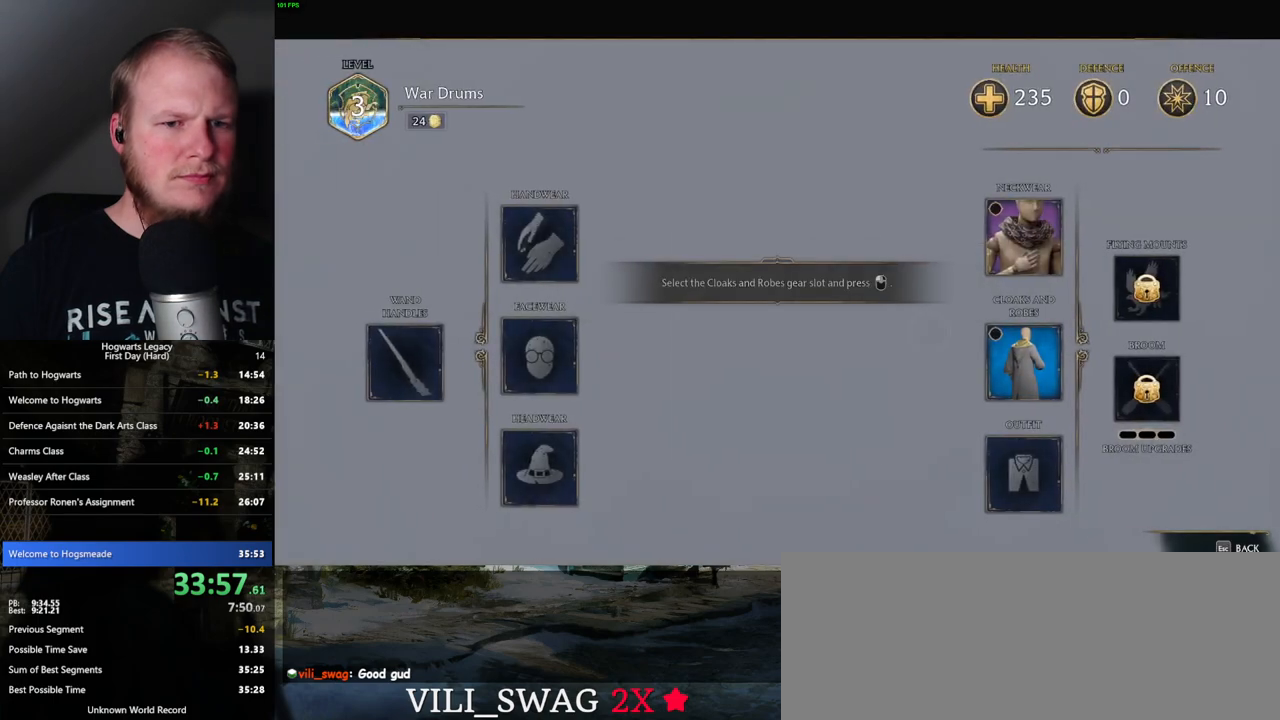
Gameplay with keyboard and mouse; each line is a JSON object with the keys and mouse buttons held at the frame after it. "events" lists presses ("down") and releases ("up") of ".", "/", "0", "1", "2", "3", "4", "5", "6", "7", "8", "9", "a", "alt_l", "alt_r", "b", "backslash", "backspace", "c", "caps_lock", "comma", "ctrl_l", "ctrl_r", "d", "e", "equals", "escape", "f", "f1", "f10", "f11", "f12", "f2", "f3", "f4", "f5", "f6", "f7", "f8", "f9", "g", "h", "i", "j", "k", "l", "lbracket", "m", "minus", "n", "o", "p", "q", "quote", "r", "rbracket", "return", "s", "semicolon", "shift_l", "shift_r", "space", "super", "t", "tab", "tilde", "u", "v", "w", "x", "y", "z", "mouse_left", "mouse_wheel", "mouse_right", "mouse_mb4" and "mouse_mb5" between this image and that frame as [ms after this image, input, new state], when the widget could be followed in between. "mouse_left", "mouse_wheel", "mouse_right", "mouse_mb4", "mouse_mb5" = the "left", "wheel", "right", "mb4", "mb5" buttons of the "mouse" list. No other keys are recorded. "wheel" means that the mouse wheel is clicked or scrolled. Mouse movement is not recorded.
{"keys": [], "mouse": [], "events": [[183, "mouse_left", "down"], [283, "mouse_left", "up"]]}
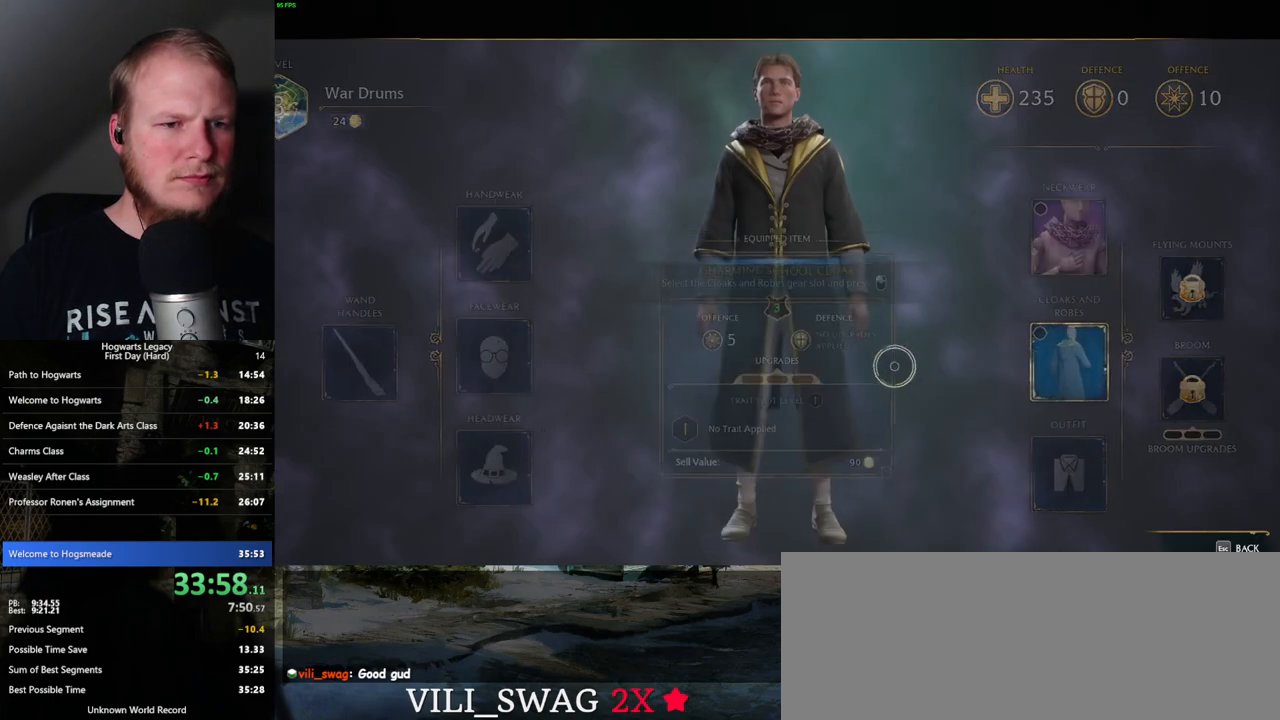
{"keys": [], "mouse": [], "events": []}
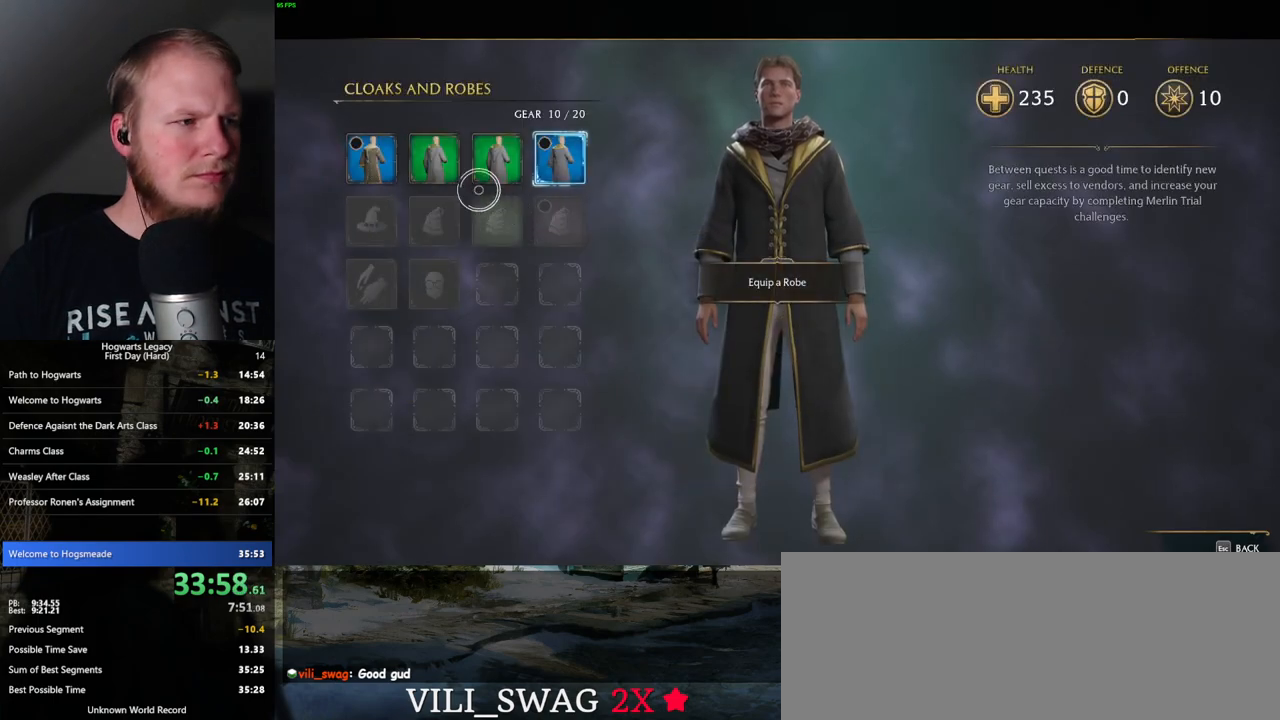
{"keys": [], "mouse": ["left"], "events": [[417, "mouse_left", "down"]]}
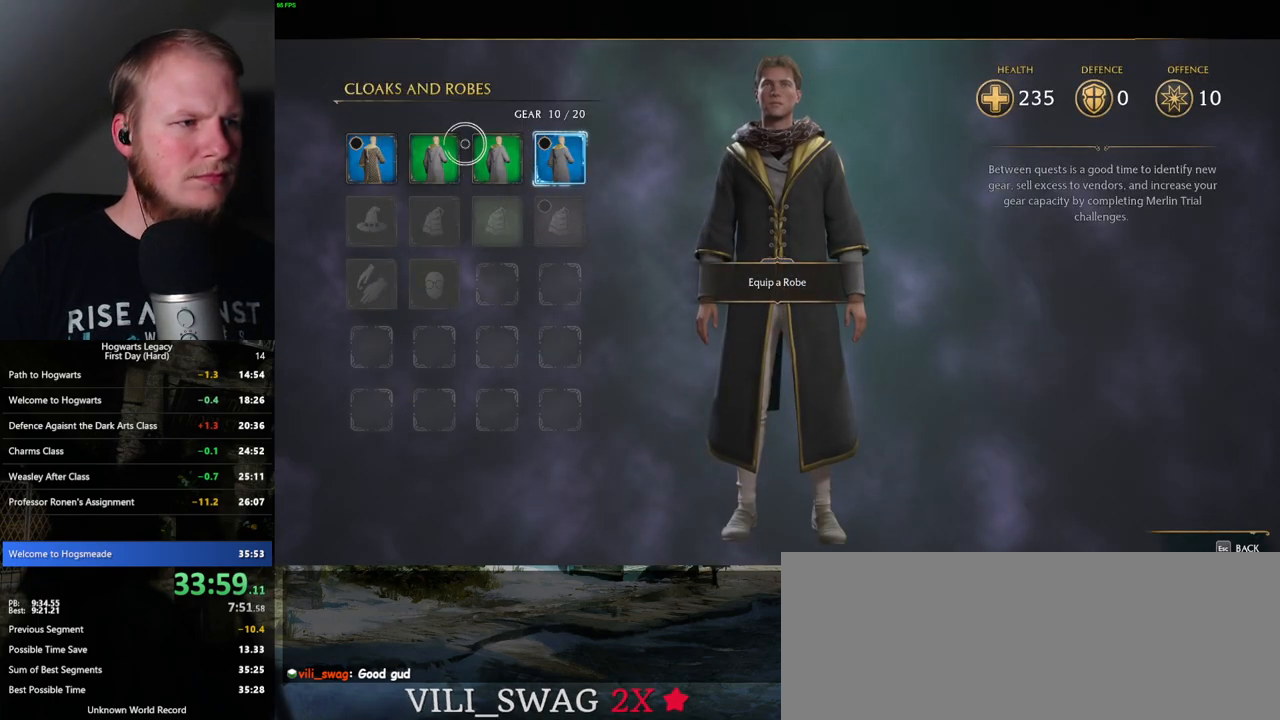
{"keys": [], "mouse": [], "events": [[33, "mouse_left", "up"], [233, "mouse_left", "down"], [333, "mouse_left", "up"]]}
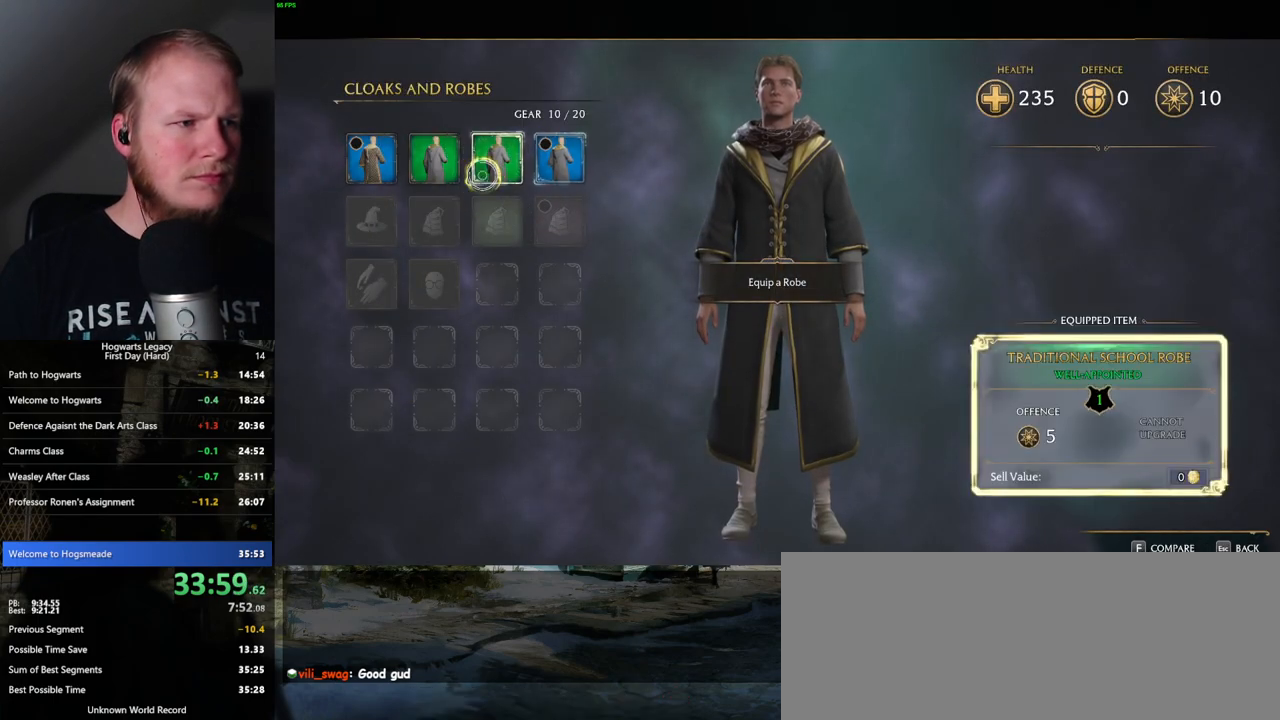
{"keys": ["escape"], "mouse": [], "events": [[117, "escape", "down"], [250, "escape", "up"], [300, "escape", "down"], [400, "escape", "up"], [500, "escape", "down"]]}
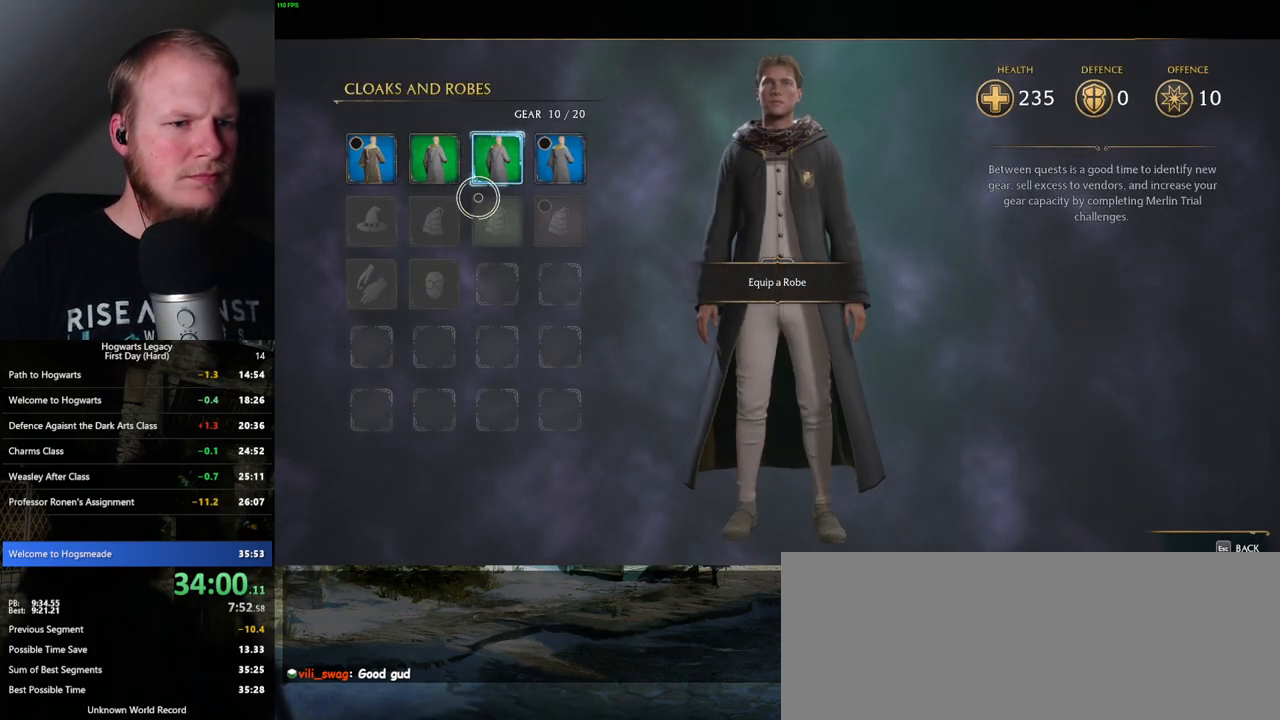
{"keys": [], "mouse": [], "events": [[67, "escape", "up"]]}
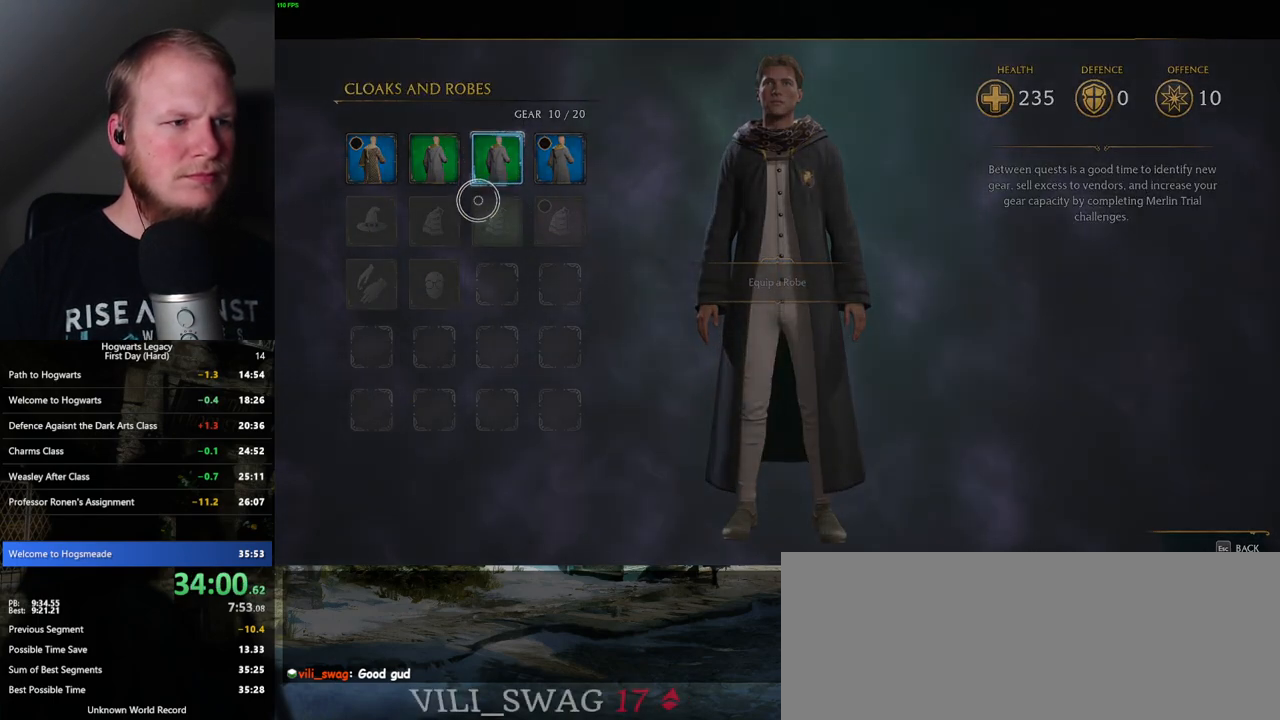
{"keys": [], "mouse": [], "events": []}
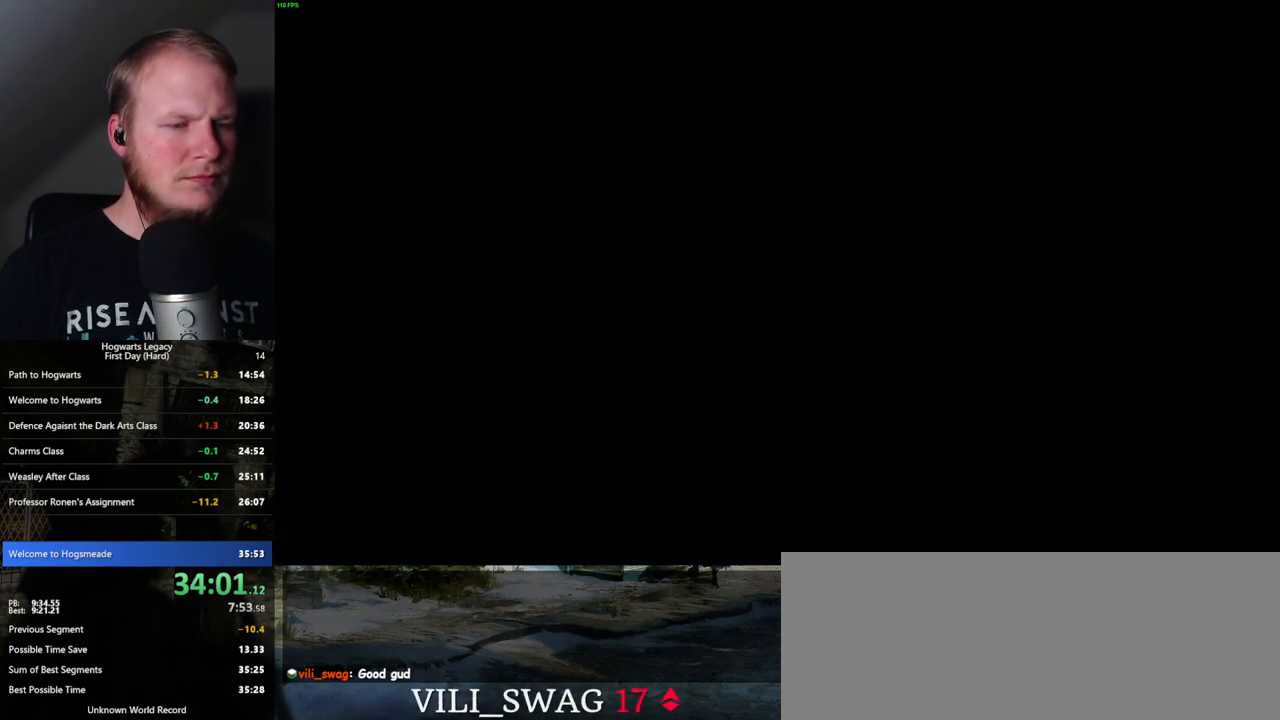
{"keys": [], "mouse": [], "events": []}
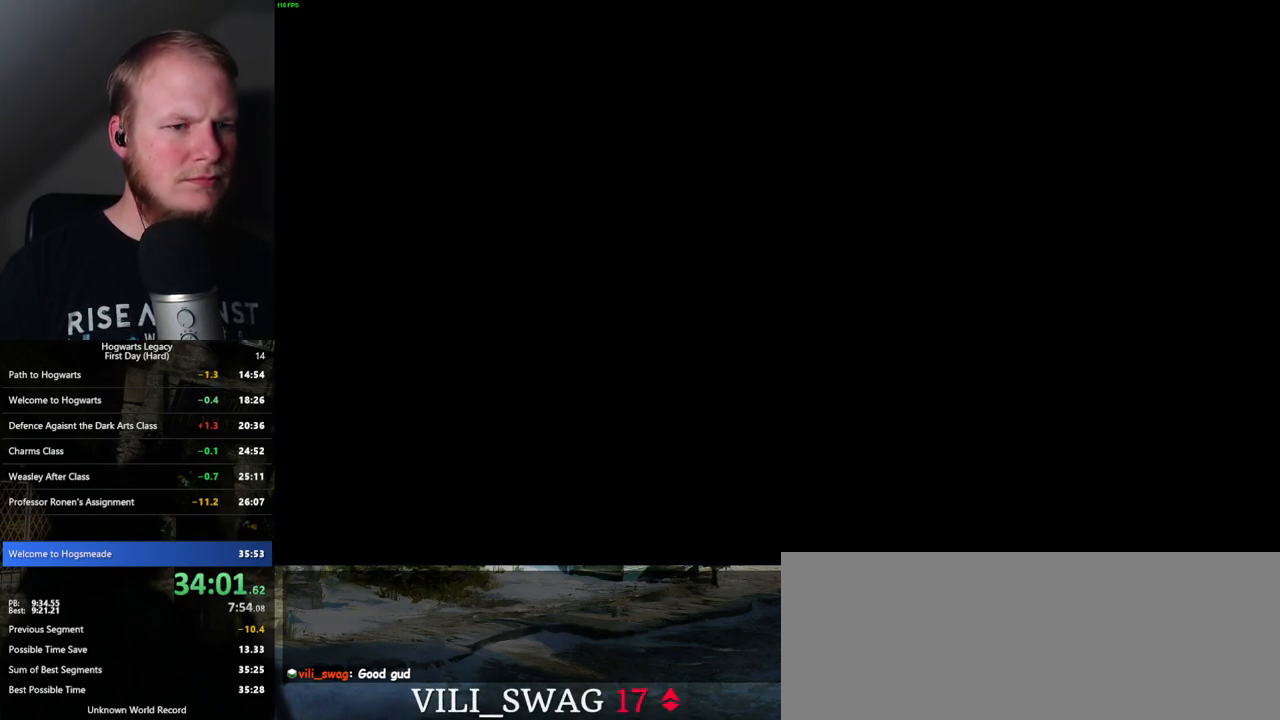
{"keys": [], "mouse": [], "events": []}
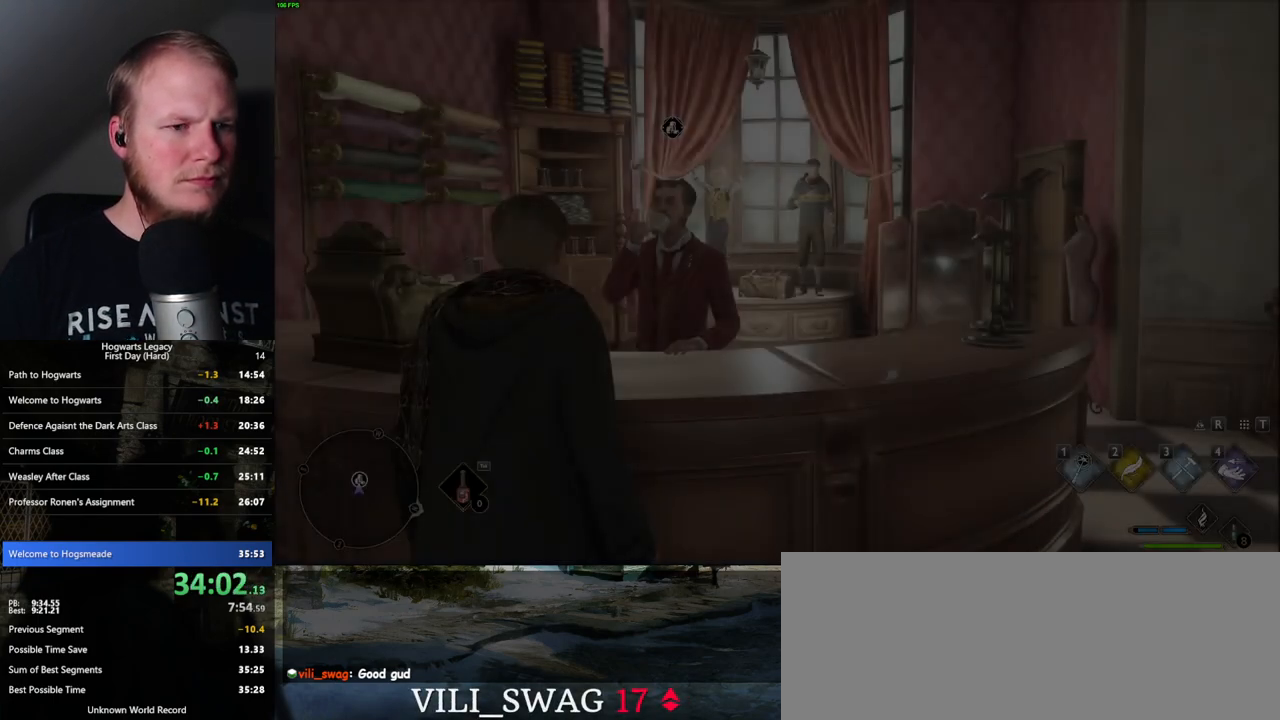
{"keys": [], "mouse": [], "events": [[150, "mouse_wheel", "down"], [500, "mouse_wheel", "up"]]}
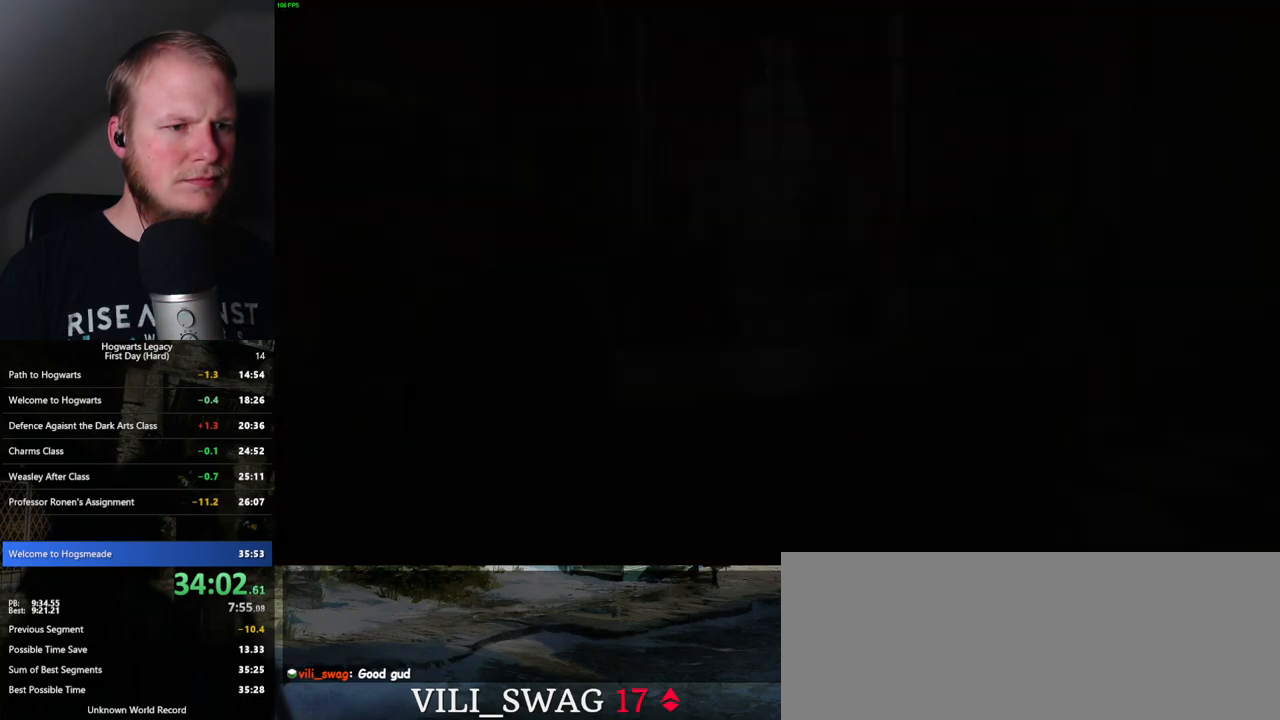
{"keys": ["q"], "mouse": [], "events": [[33, "q", "down"], [33, "space", "down"], [100, "space", "up"], [117, "q", "up"], [183, "q", "down"], [217, "space", "down"], [267, "q", "up"], [283, "space", "up"], [300, "mouse_wheel", "down"], [350, "q", "down"], [367, "mouse_wheel", "up"], [367, "space", "down"], [383, "mouse_wheel", "down"], [400, "mouse_wheel", "up"], [417, "q", "up"], [433, "space", "up"], [500, "q", "down"]]}
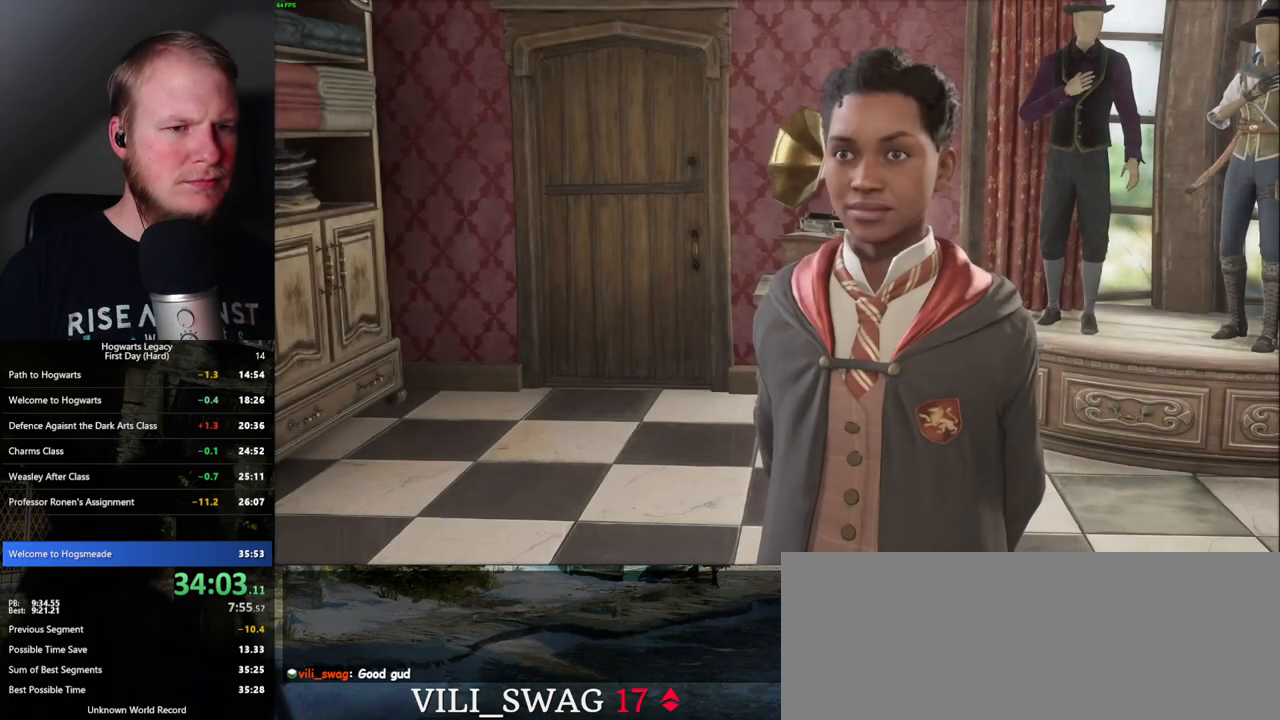
{"keys": ["q", "space"], "mouse": [], "events": [[33, "space", "down"], [100, "q", "up"], [100, "space", "up"], [133, "mouse_wheel", "down"], [150, "mouse_wheel", "up"], [150, "q", "down"], [167, "space", "down"], [200, "mouse_wheel", "down"], [233, "mouse_wheel", "up"], [233, "space", "up"], [250, "mouse_wheel", "down"], [283, "mouse_wheel", "up"], [300, "mouse_wheel", "down"], [317, "mouse_wheel", "up"], [333, "space", "down"], [383, "q", "up"], [400, "space", "up"], [467, "q", "down"], [483, "space", "down"]]}
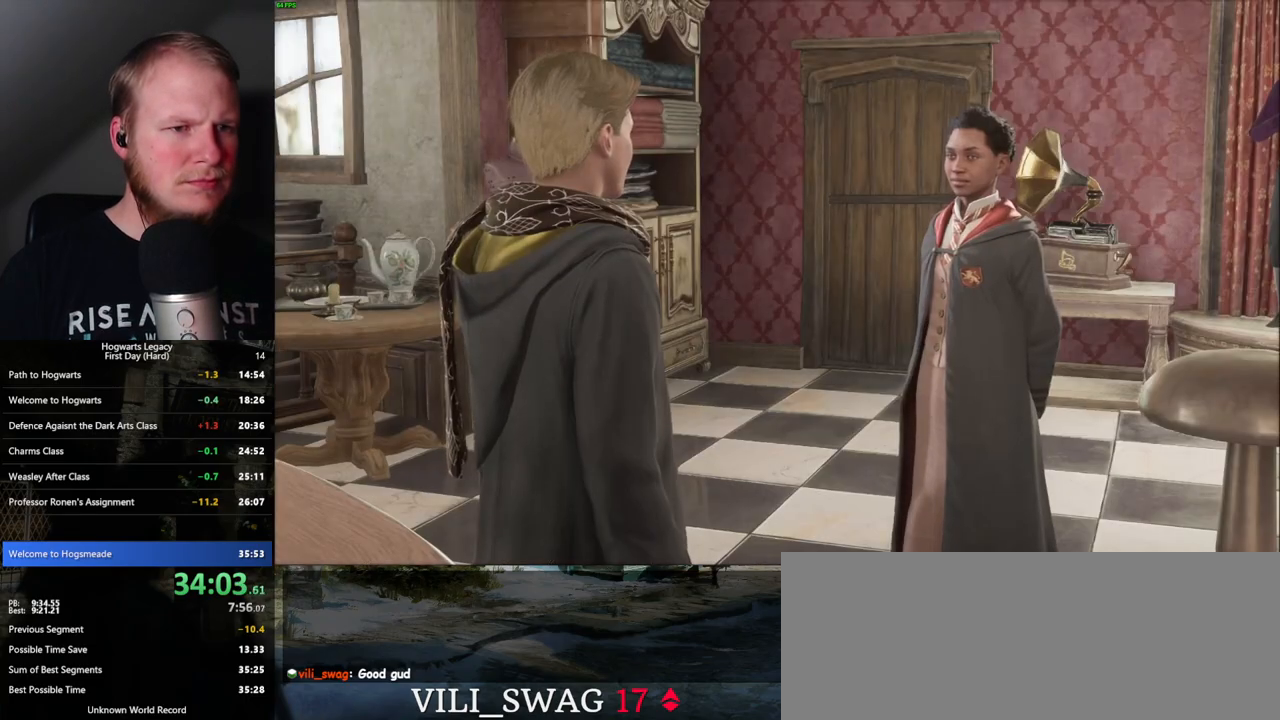
{"keys": [], "mouse": [], "events": [[33, "space", "up"], [50, "q", "up"], [67, "mouse_wheel", "down"], [83, "mouse_wheel", "up"], [117, "q", "down"], [133, "space", "down"], [150, "mouse_wheel", "down"], [200, "mouse_wheel", "up"], [200, "q", "up"], [200, "space", "up"], [283, "q", "down"], [300, "space", "down"], [350, "q", "up"], [350, "space", "up"], [433, "q", "down"], [450, "space", "down"], [483, "mouse_wheel", "down"], [500, "mouse_wheel", "up"], [500, "q", "up"], [500, "space", "up"]]}
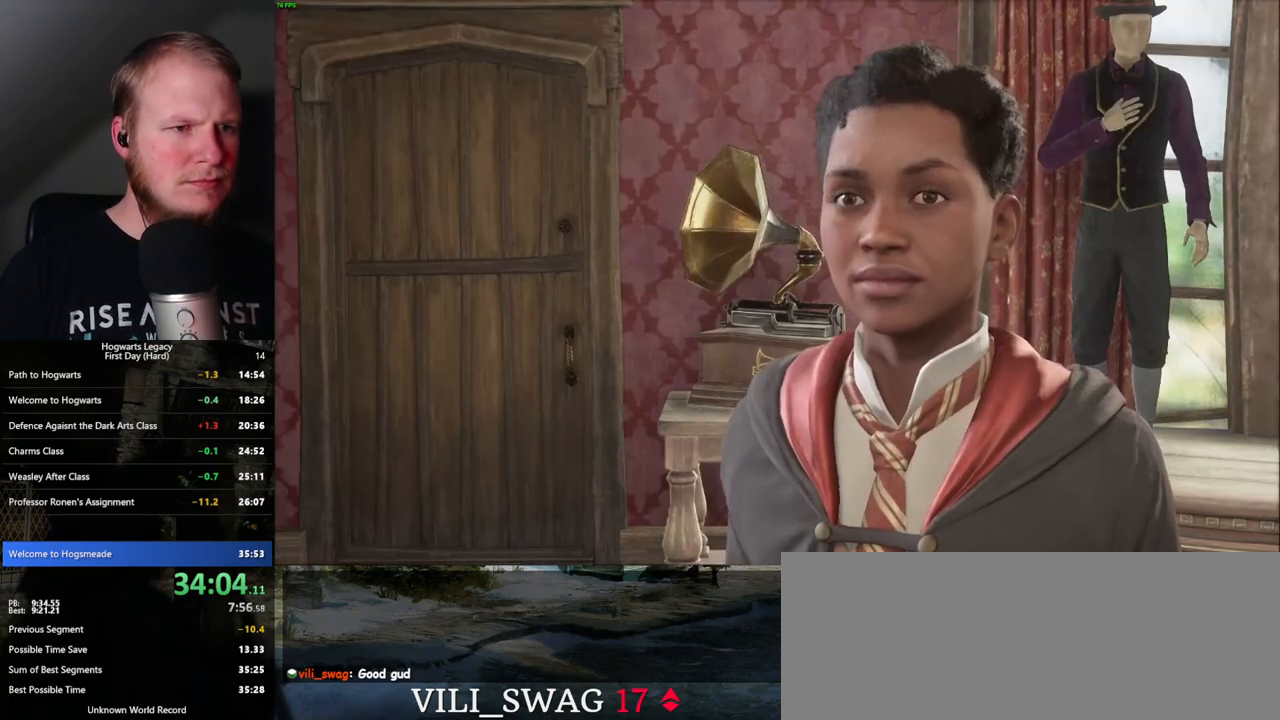
{"keys": [], "mouse": ["wheel"], "events": [[33, "mouse_wheel", "down"], [83, "mouse_wheel", "up"], [83, "q", "down"], [117, "space", "down"], [167, "q", "up"], [183, "space", "up"], [250, "q", "down"], [267, "space", "down"], [317, "q", "up"], [333, "space", "up"], [367, "mouse_wheel", "down"], [400, "mouse_wheel", "up"], [417, "q", "down"], [433, "mouse_wheel", "down"], [433, "space", "down"], [467, "mouse_wheel", "up"], [467, "q", "up"], [483, "space", "up"], [500, "mouse_wheel", "down"]]}
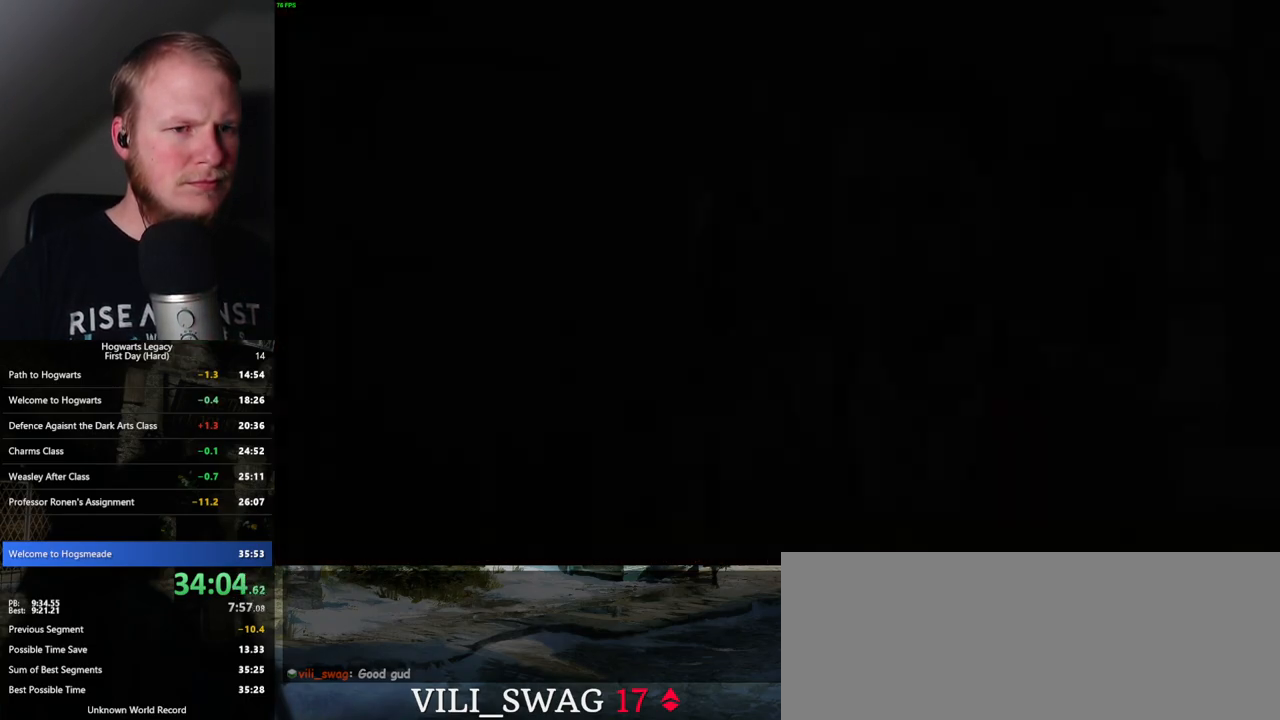
{"keys": ["d", "shift_l", "w"], "mouse": [], "events": [[50, "mouse_wheel", "up"], [67, "q", "down"], [67, "space", "down"], [117, "q", "up"], [117, "space", "up"], [233, "d", "down"], [267, "w", "down"], [400, "shift_l", "down"]]}
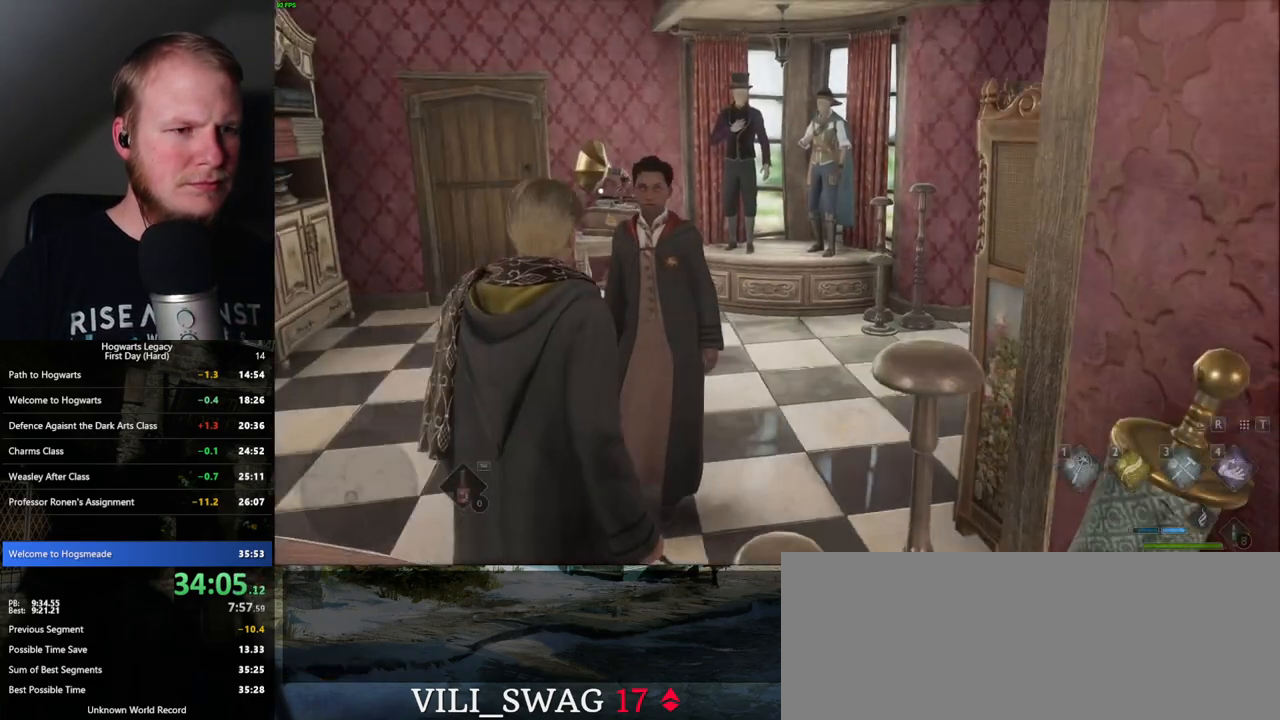
{"keys": ["w"], "mouse": [], "events": [[33, "shift_l", "up"], [233, "d", "up"]]}
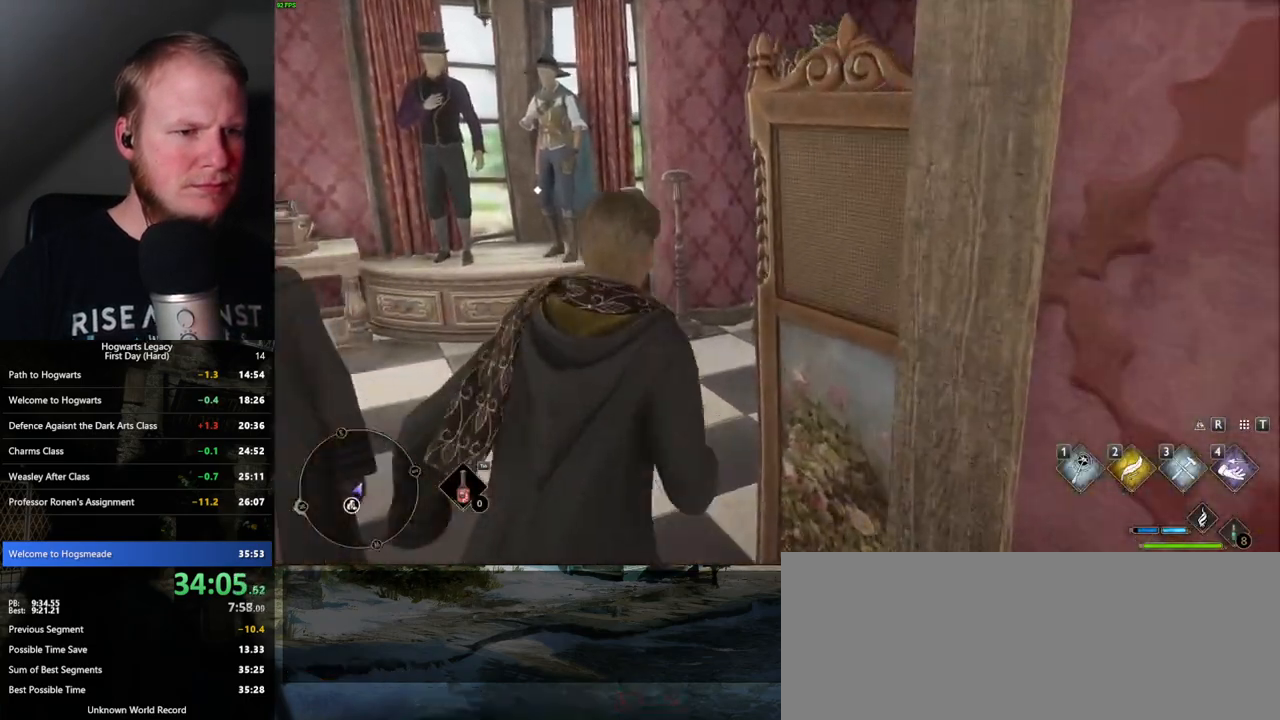
{"keys": ["d", "w"], "mouse": [], "events": [[450, "d", "down"]]}
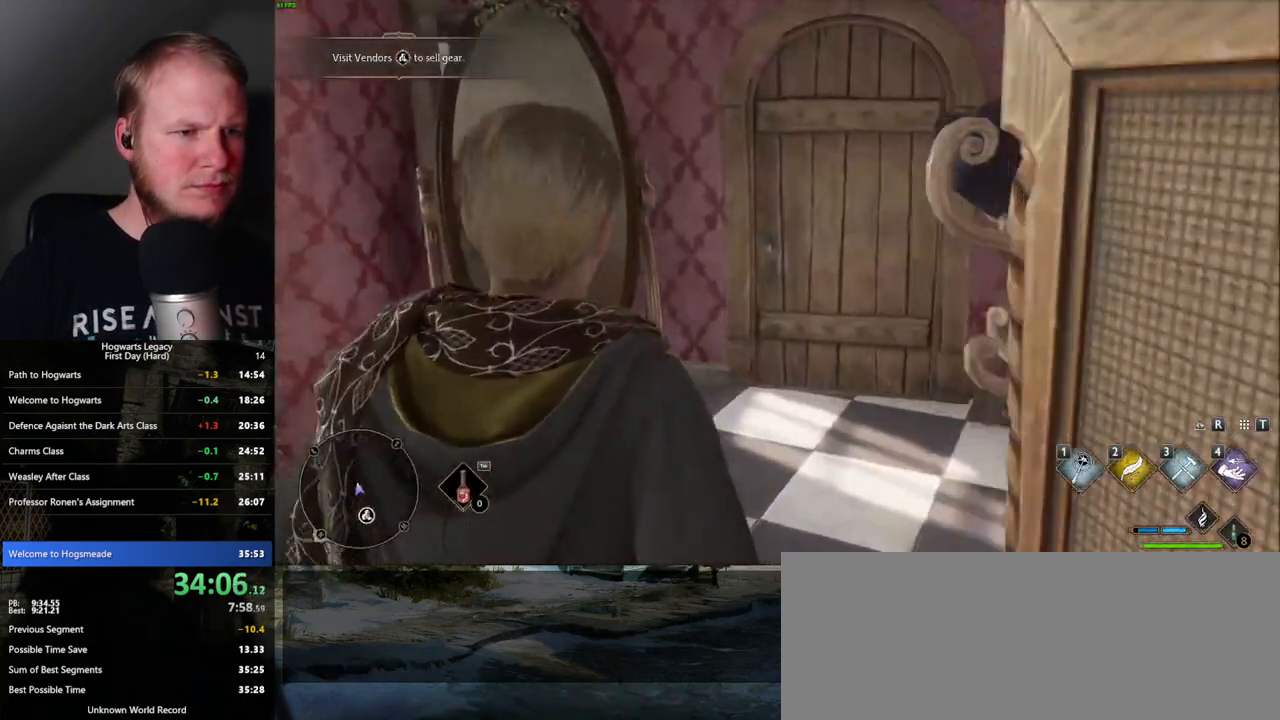
{"keys": ["w"], "mouse": [], "events": [[267, "d", "up"]]}
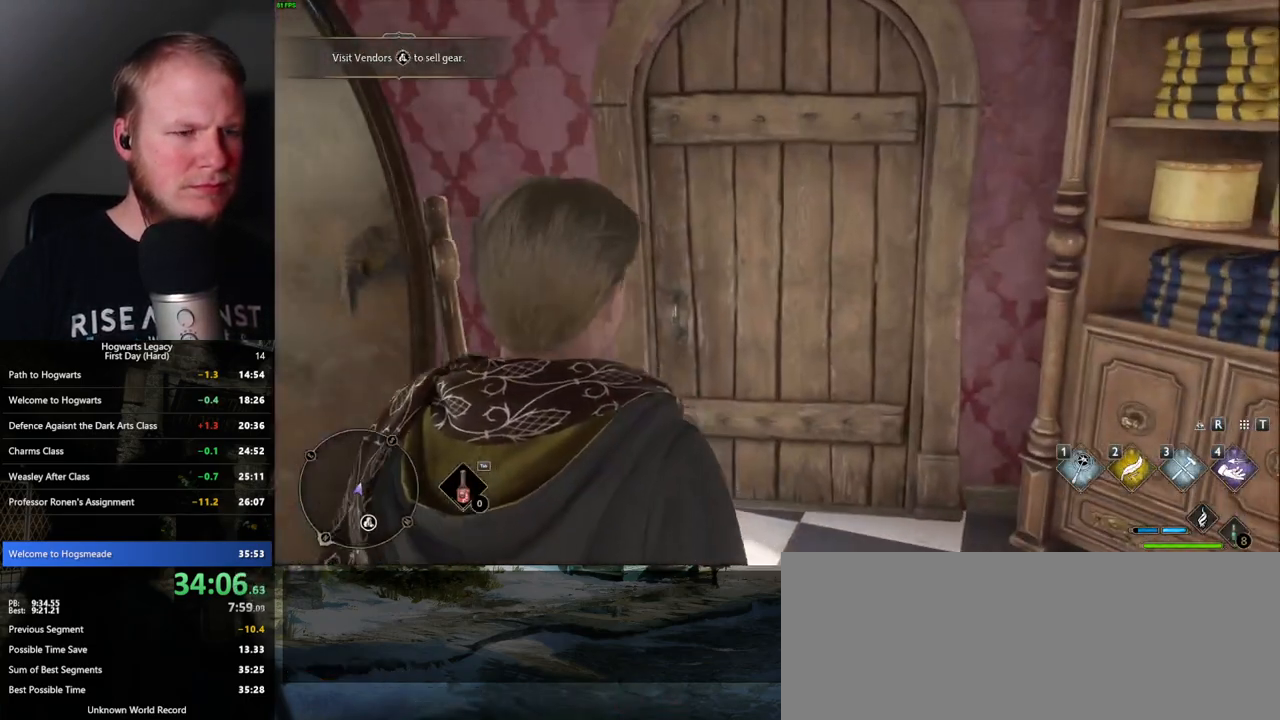
{"keys": ["w"], "mouse": [], "events": []}
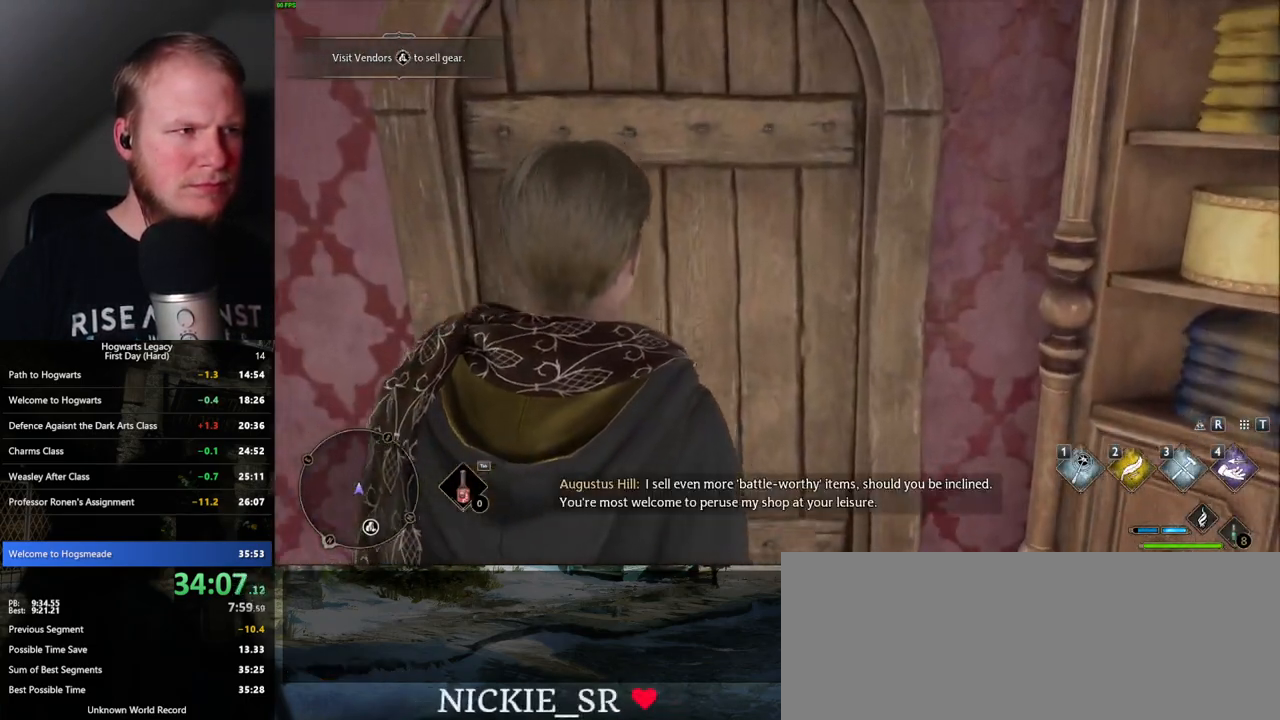
{"keys": ["w"], "mouse": [], "events": []}
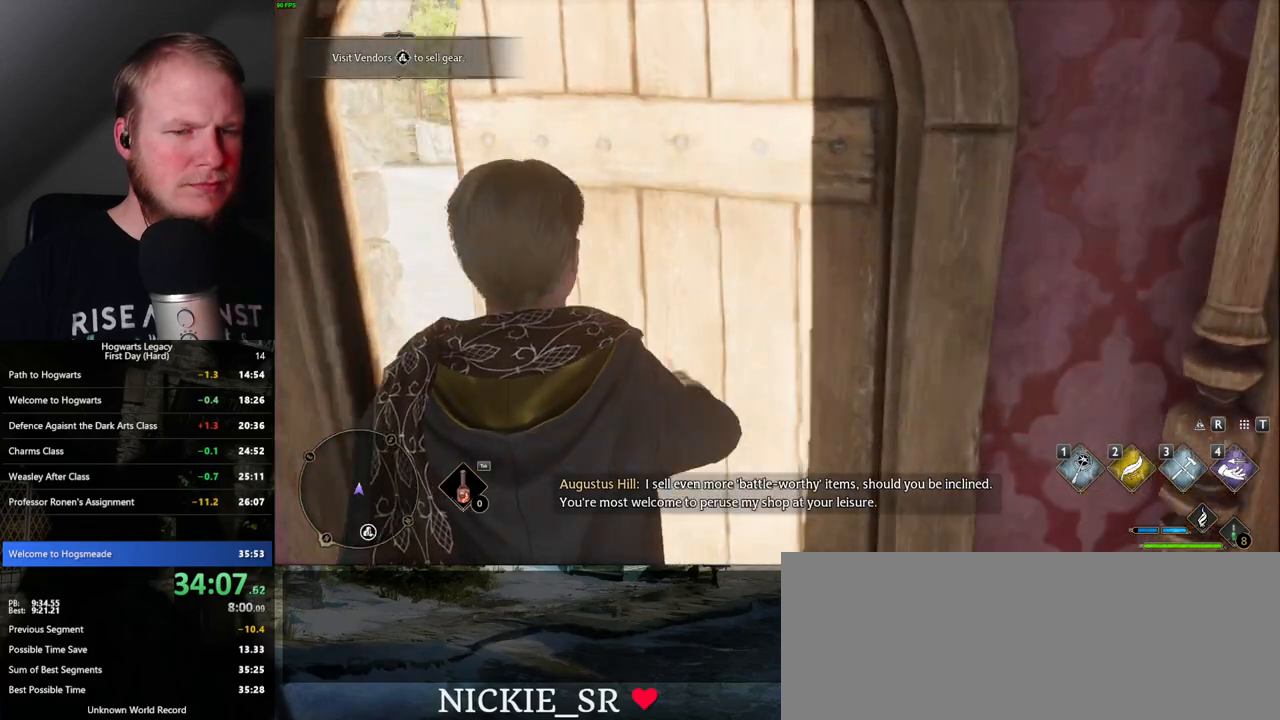
{"keys": ["w"], "mouse": [], "events": []}
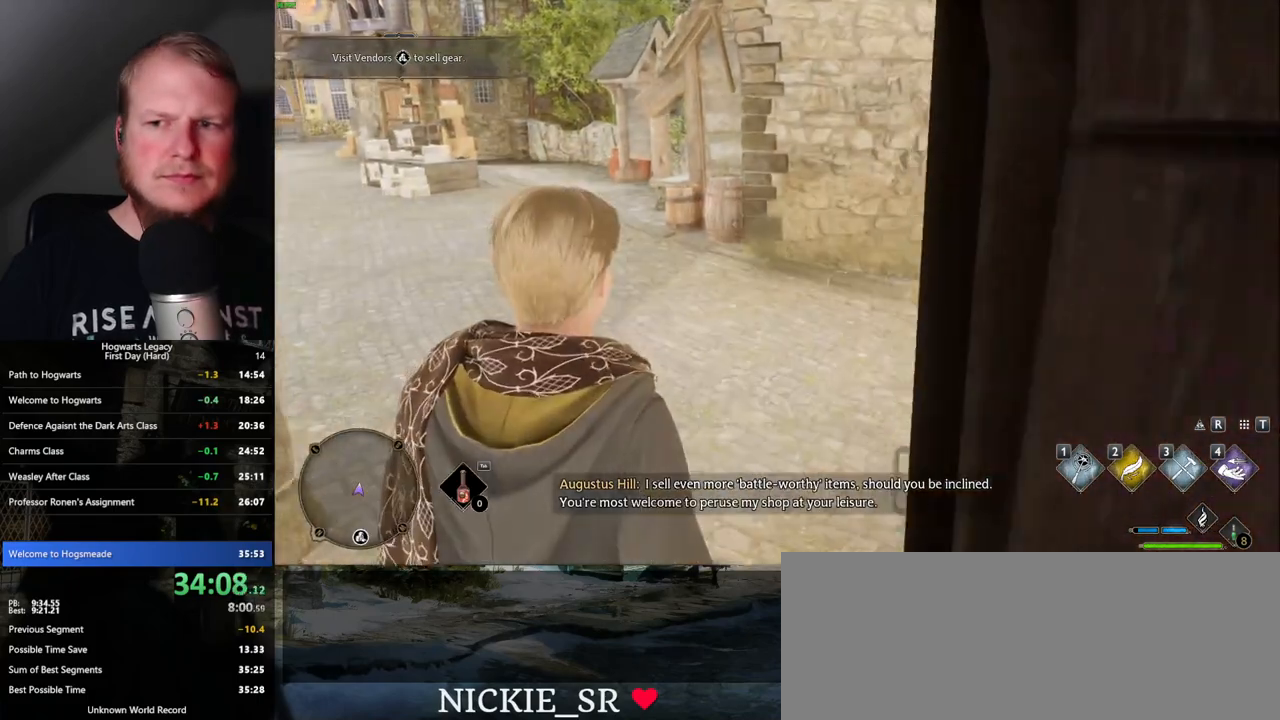
{"keys": ["w"], "mouse": [], "events": []}
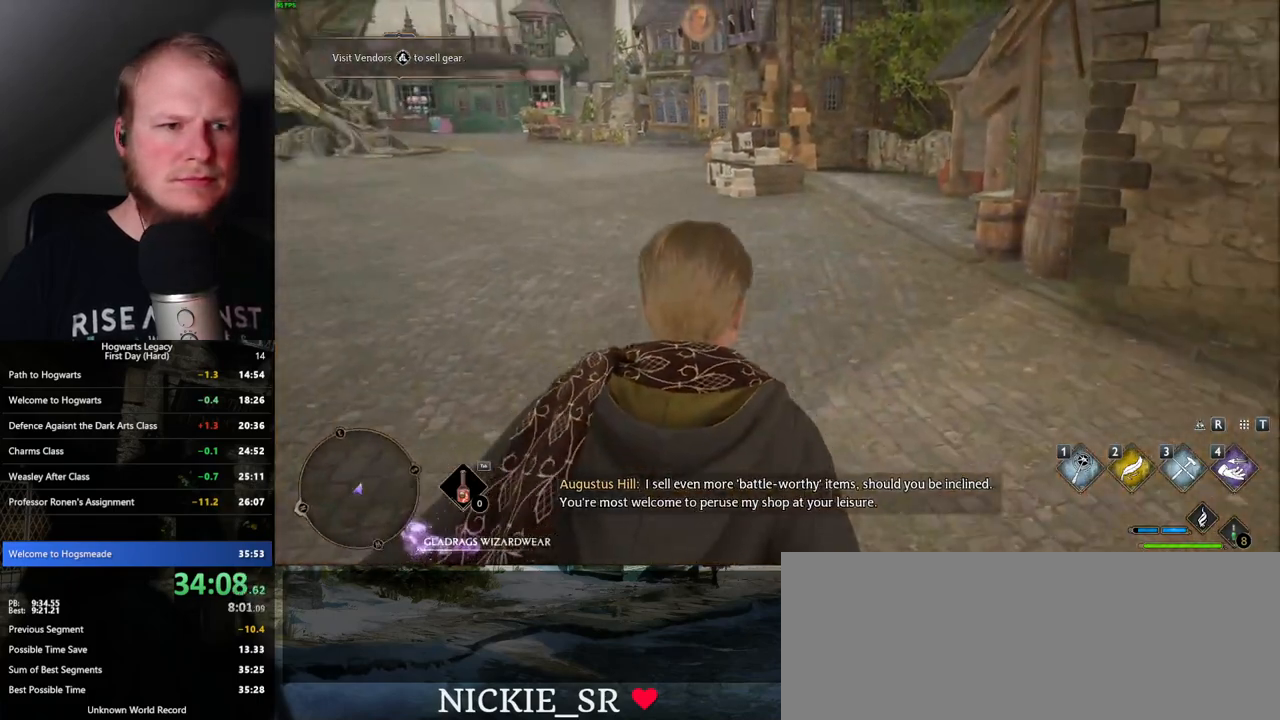
{"keys": [], "mouse": [], "events": [[50, "d", "down"], [150, "w", "up"], [350, "d", "up"]]}
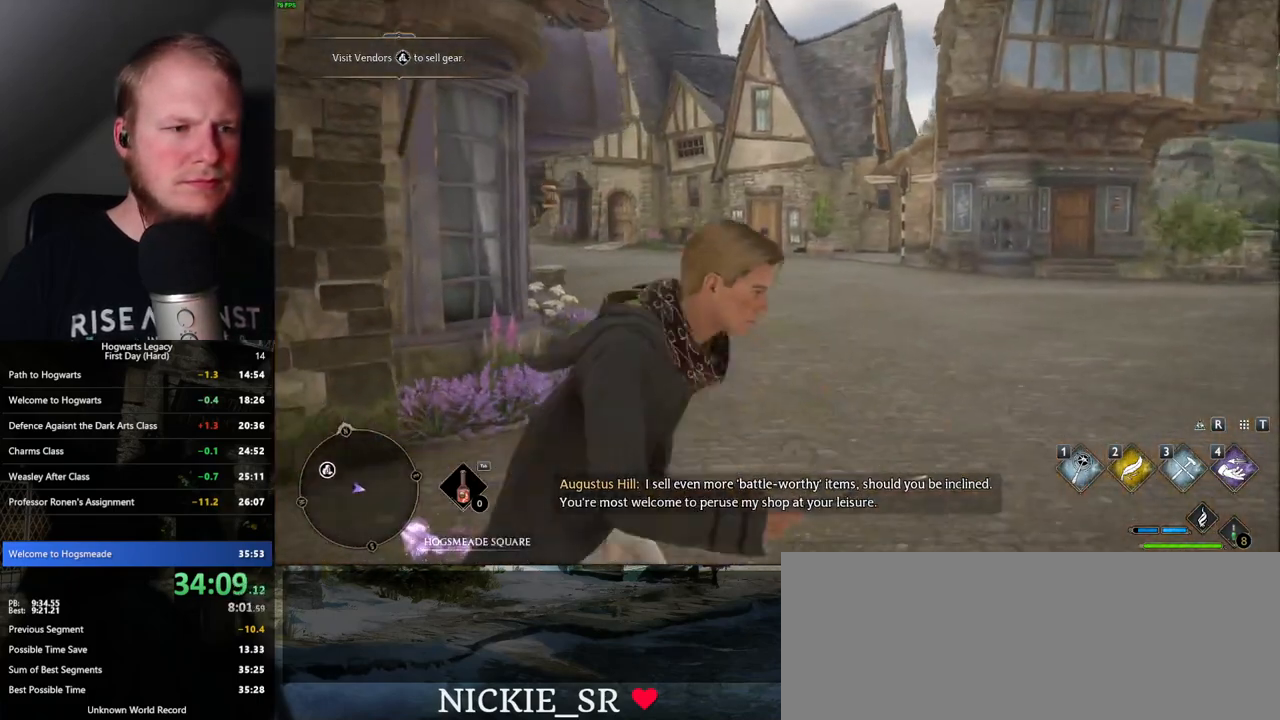
{"keys": [], "mouse": [], "events": []}
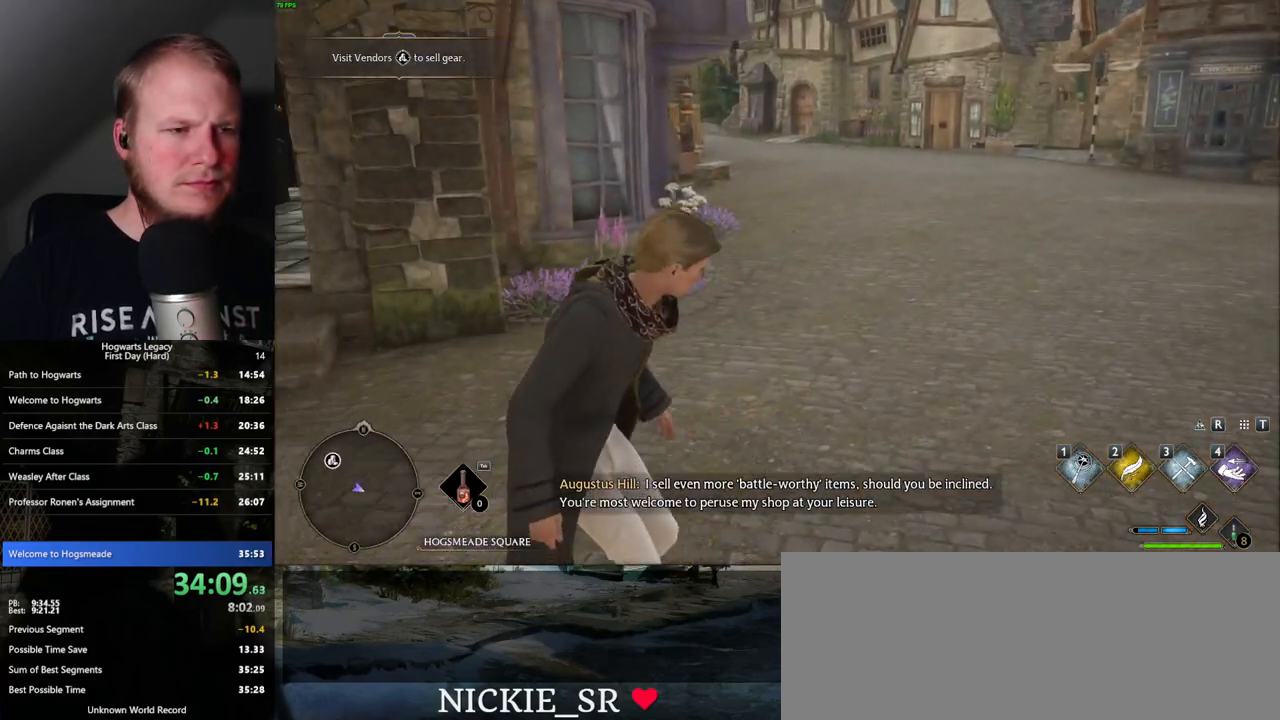
{"keys": [], "mouse": [], "events": [[233, "d", "down"], [367, "w", "down"], [467, "w", "up"], [483, "d", "up"]]}
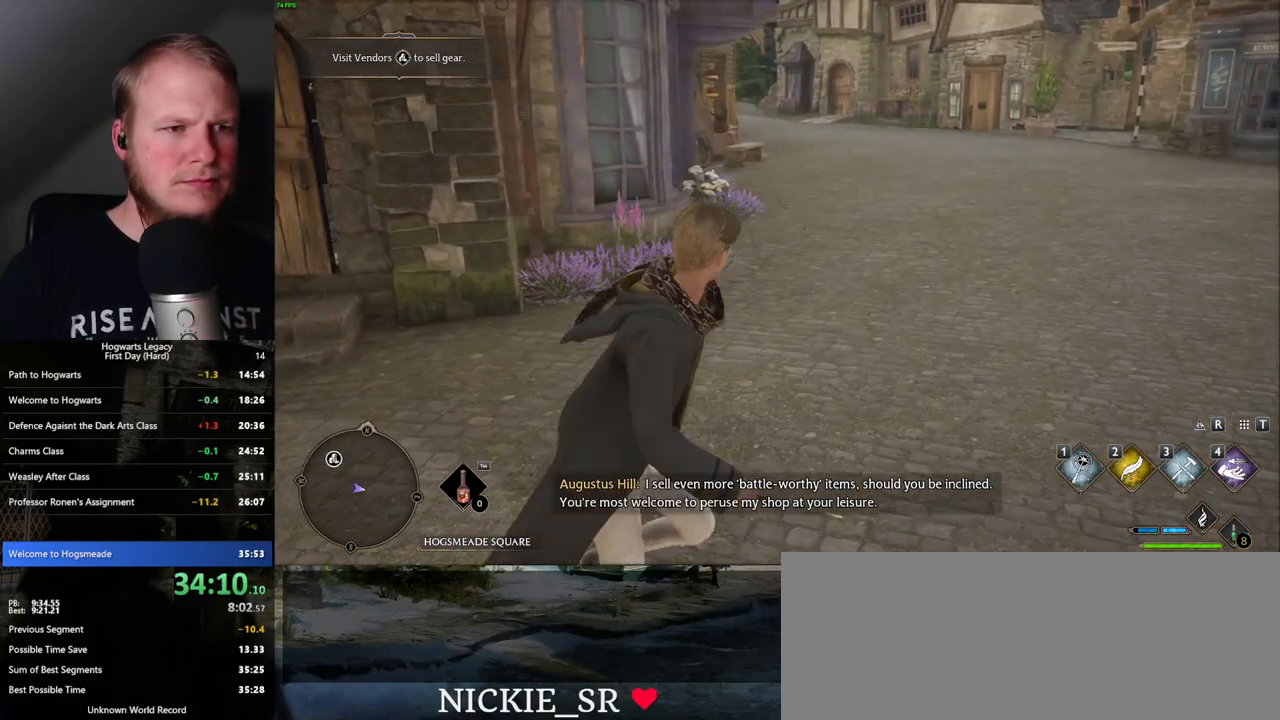
{"keys": ["w"], "mouse": [], "events": [[183, "w", "down"]]}
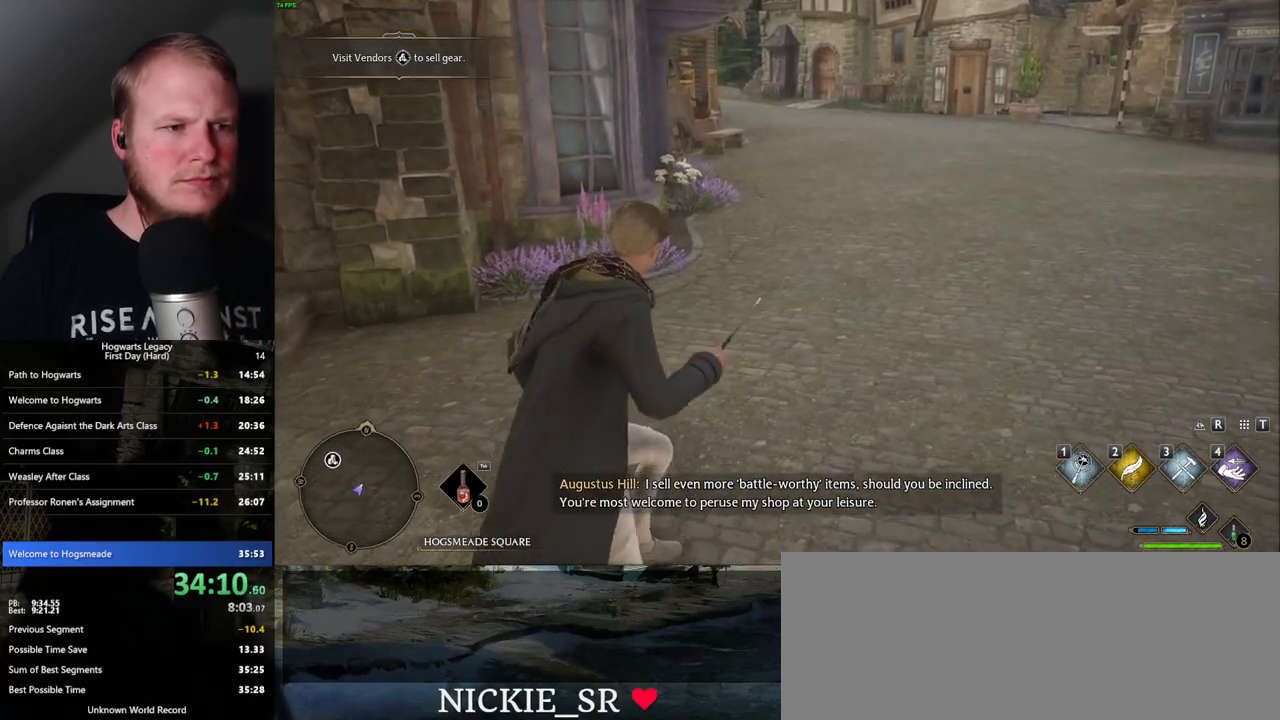
{"keys": ["w"], "mouse": [], "events": []}
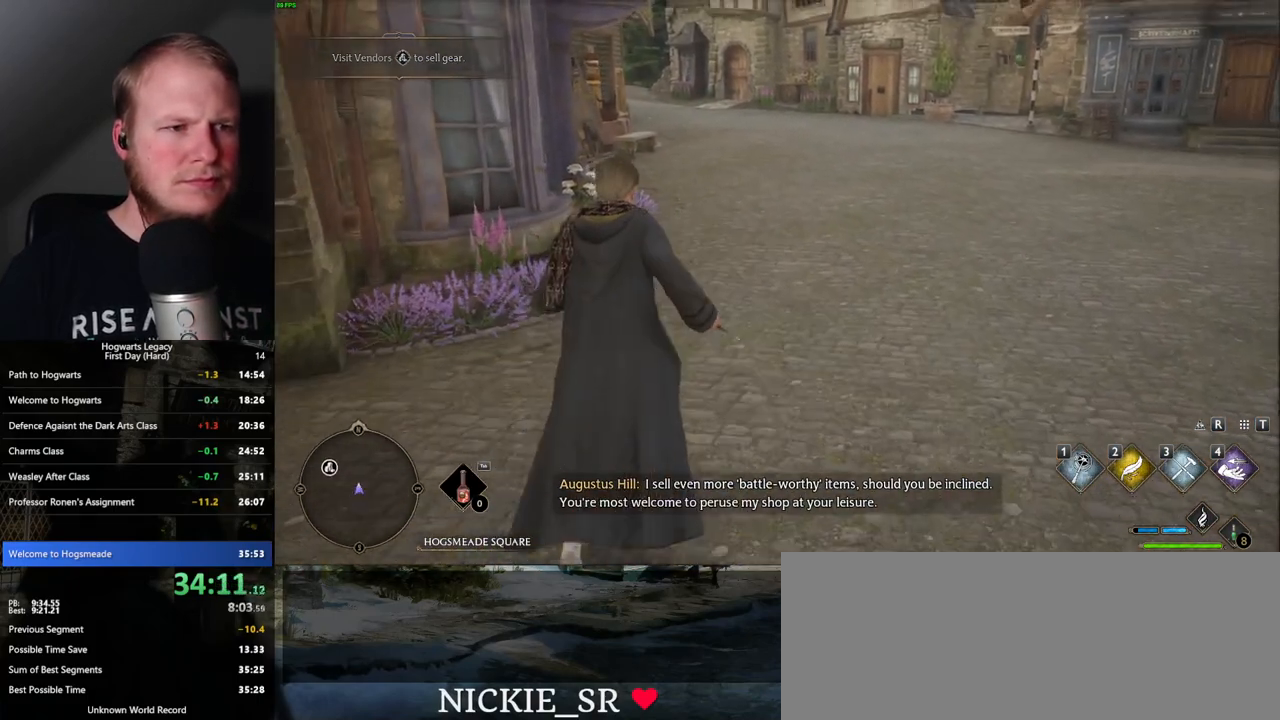
{"keys": [], "mouse": [], "events": [[50, "w", "up"]]}
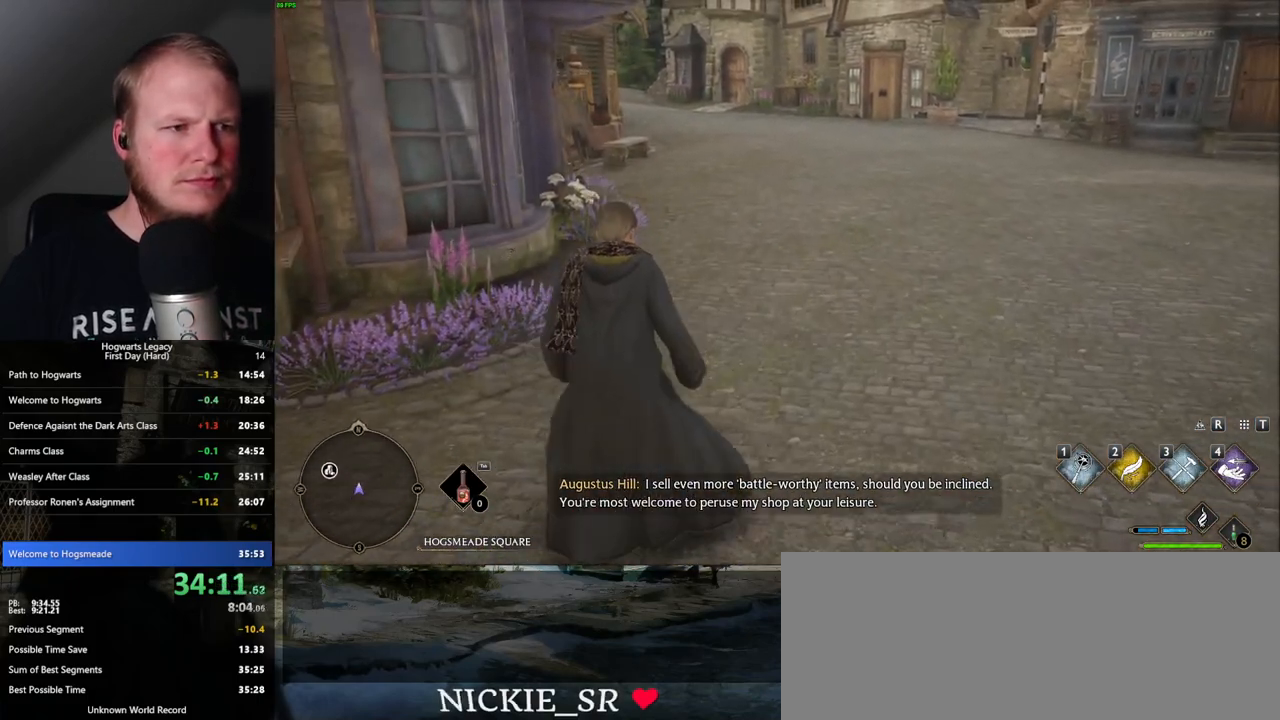
{"keys": ["a", "w"], "mouse": [], "events": [[417, "w", "down"], [450, "a", "down"]]}
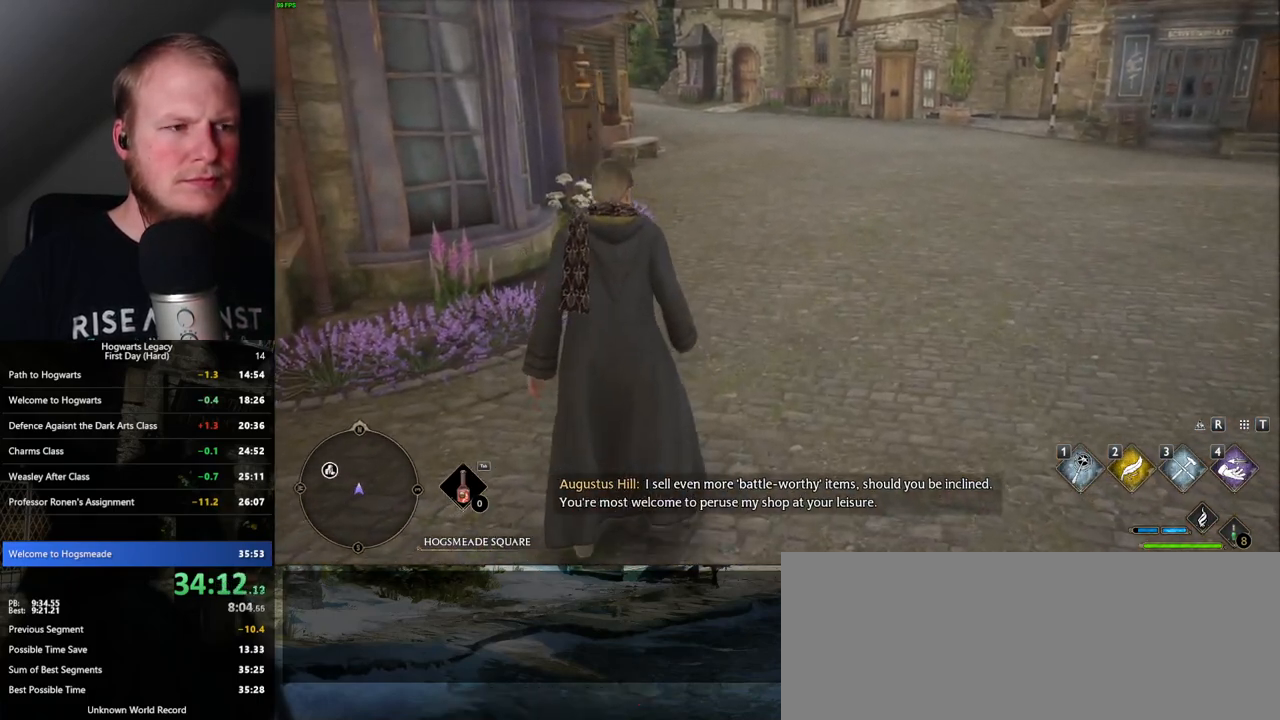
{"keys": [], "mouse": [], "events": [[300, "a", "up"], [300, "w", "up"]]}